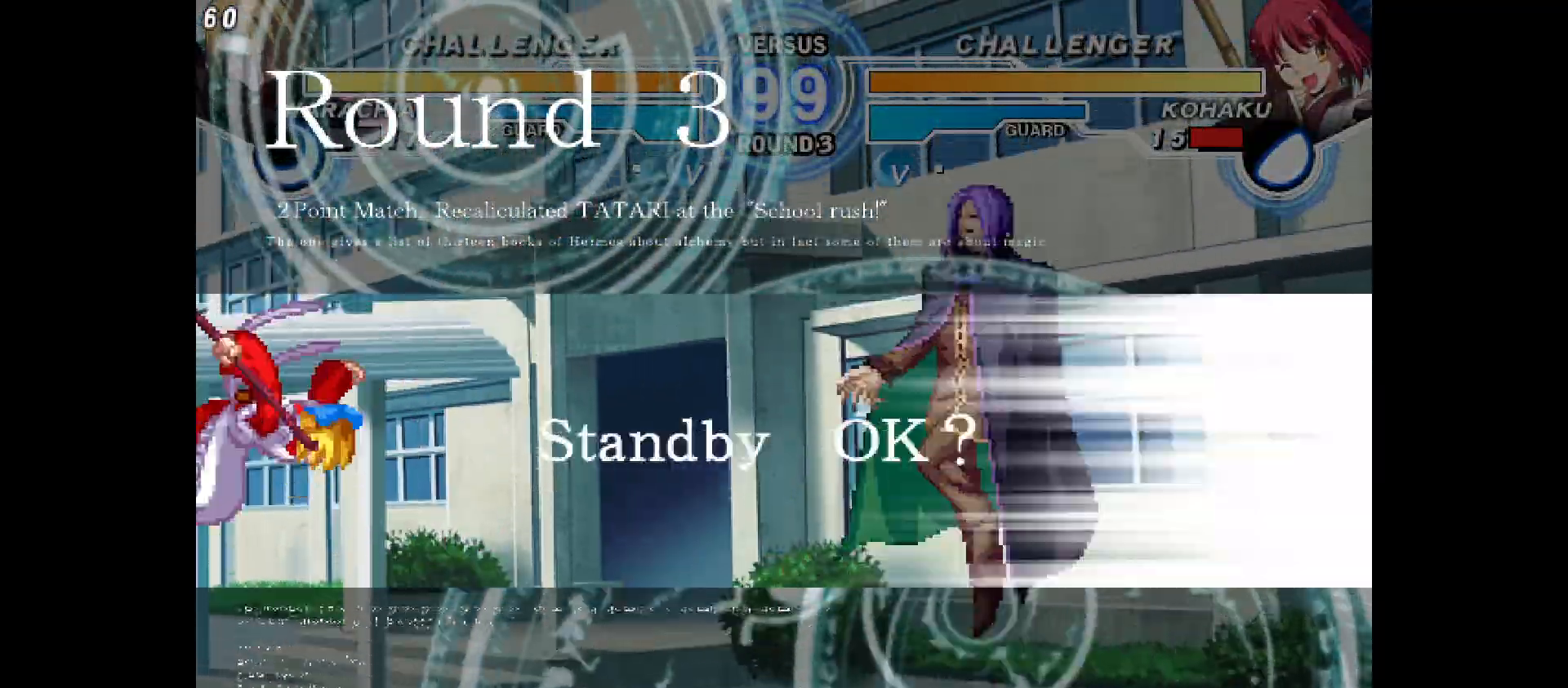
Gameplay with a controller (arcade stick); each line is a JSON object with the inputs held at the frame after it. "events" lists button and stick changes between this image and that frame as [ms after this image, input, new state], when the widget could be followed in between. Not read: CIRCLE CROSS L1 L2 L3 R1 R2 R3 SQUARE TRIANGLE other_buttons.
{"buttons": ["DPAD_UP", "DPAD_LEFT"], "events": [[67, "DPAD_RIGHT", "down"], [183, "DPAD_RIGHT", "up"], [333, "DPAD_LEFT", "down"], [383, "DPAD_UP", "down"]]}
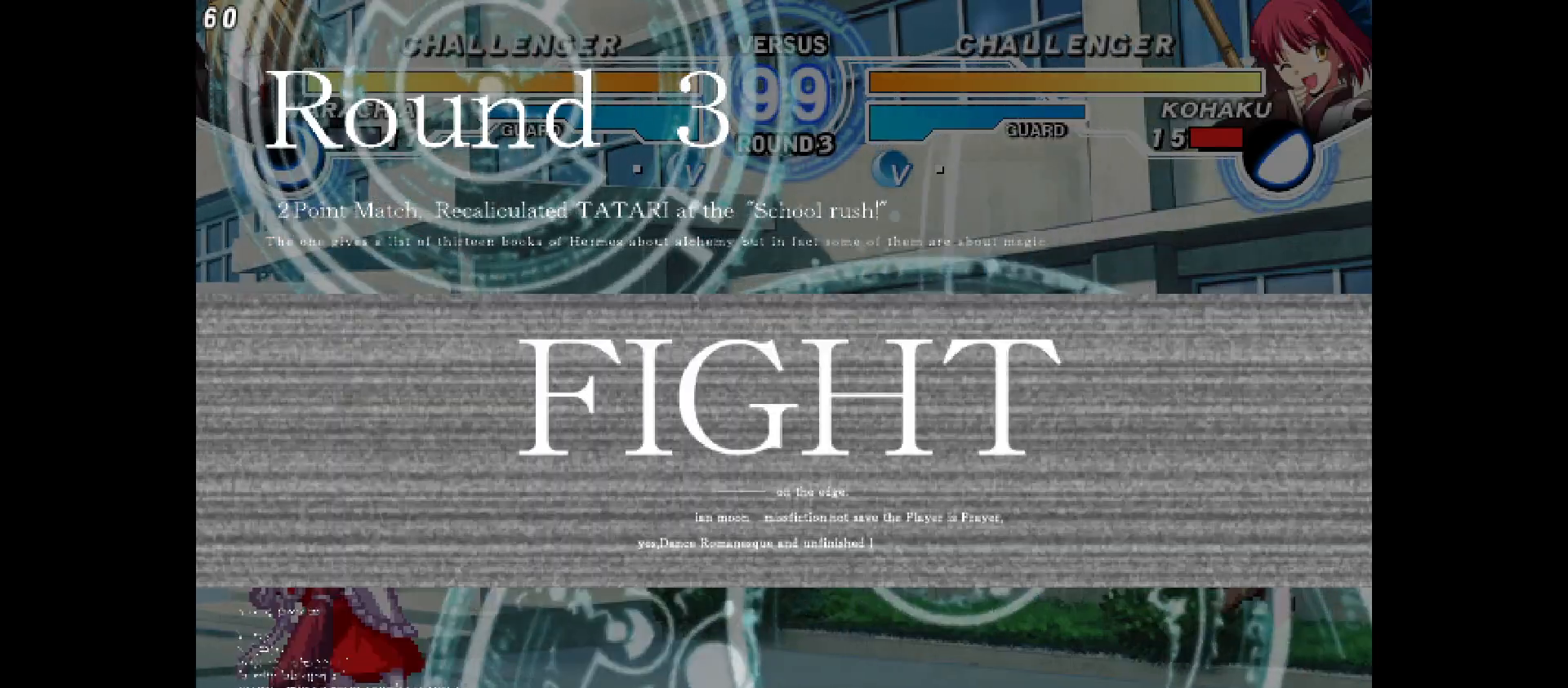
{"buttons": ["DPAD_RIGHT"], "events": [[33, "DPAD_UP", "up"], [250, "DPAD_LEFT", "up"], [400, "DPAD_RIGHT", "down"]]}
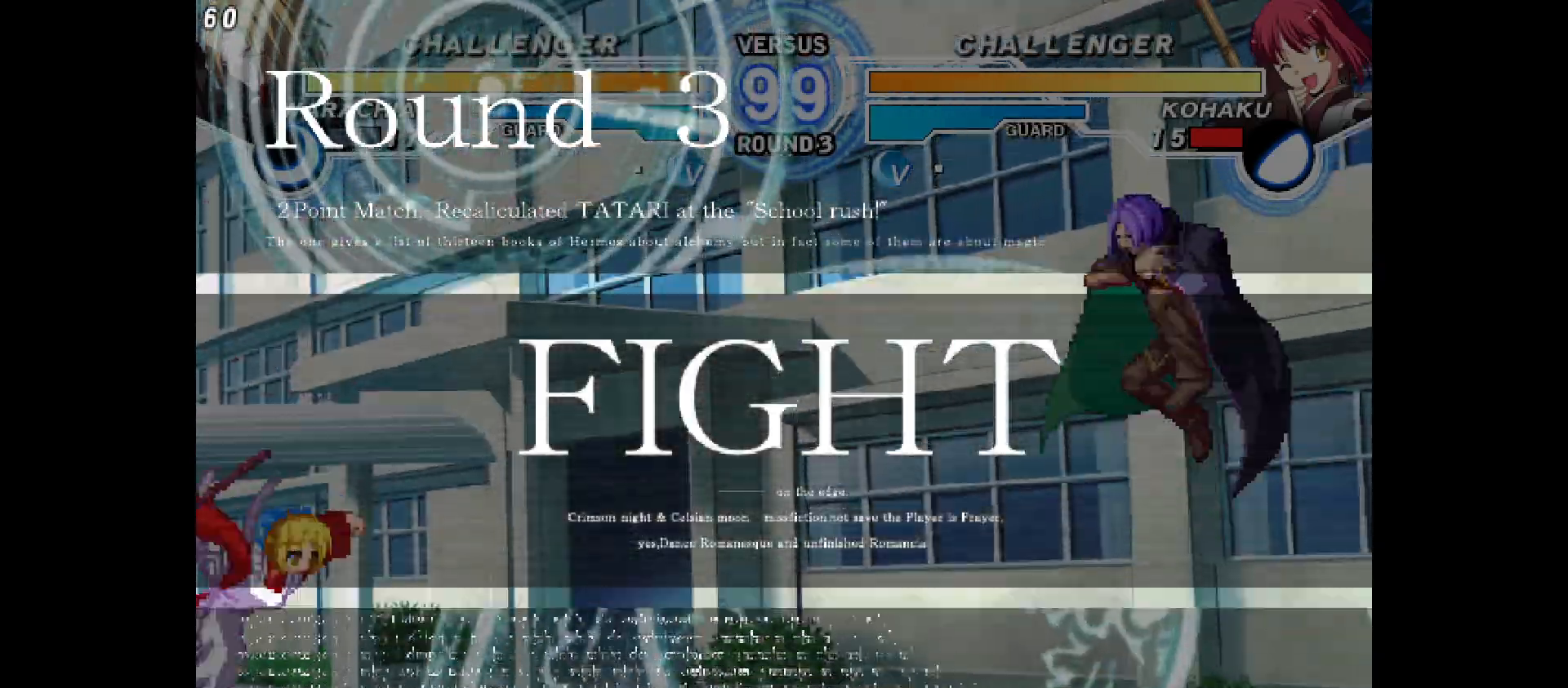
{"buttons": [], "events": [[433, "DPAD_RIGHT", "up"]]}
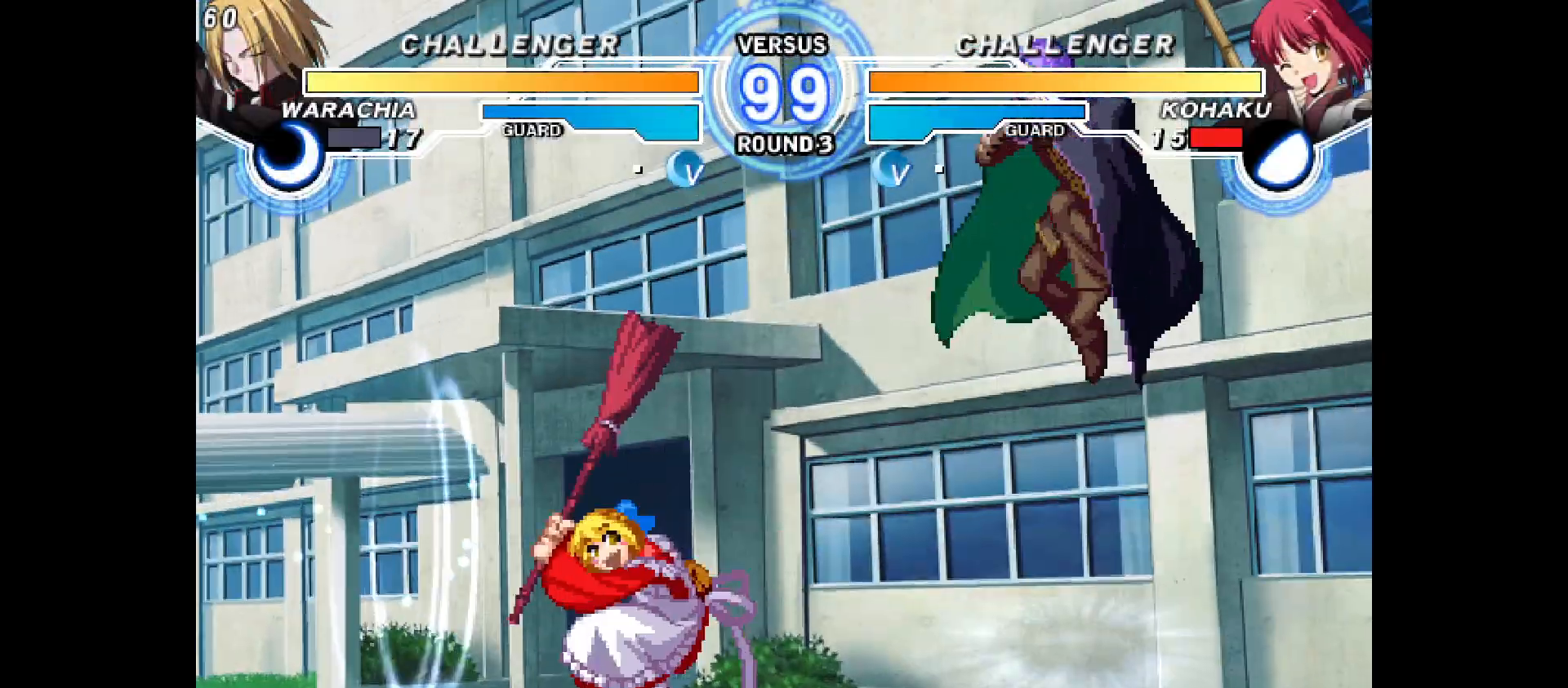
{"buttons": ["DPAD_LEFT"], "events": [[133, "DPAD_RIGHT", "down"], [167, "DPAD_RIGHT", "up"], [300, "DPAD_LEFT", "down"]]}
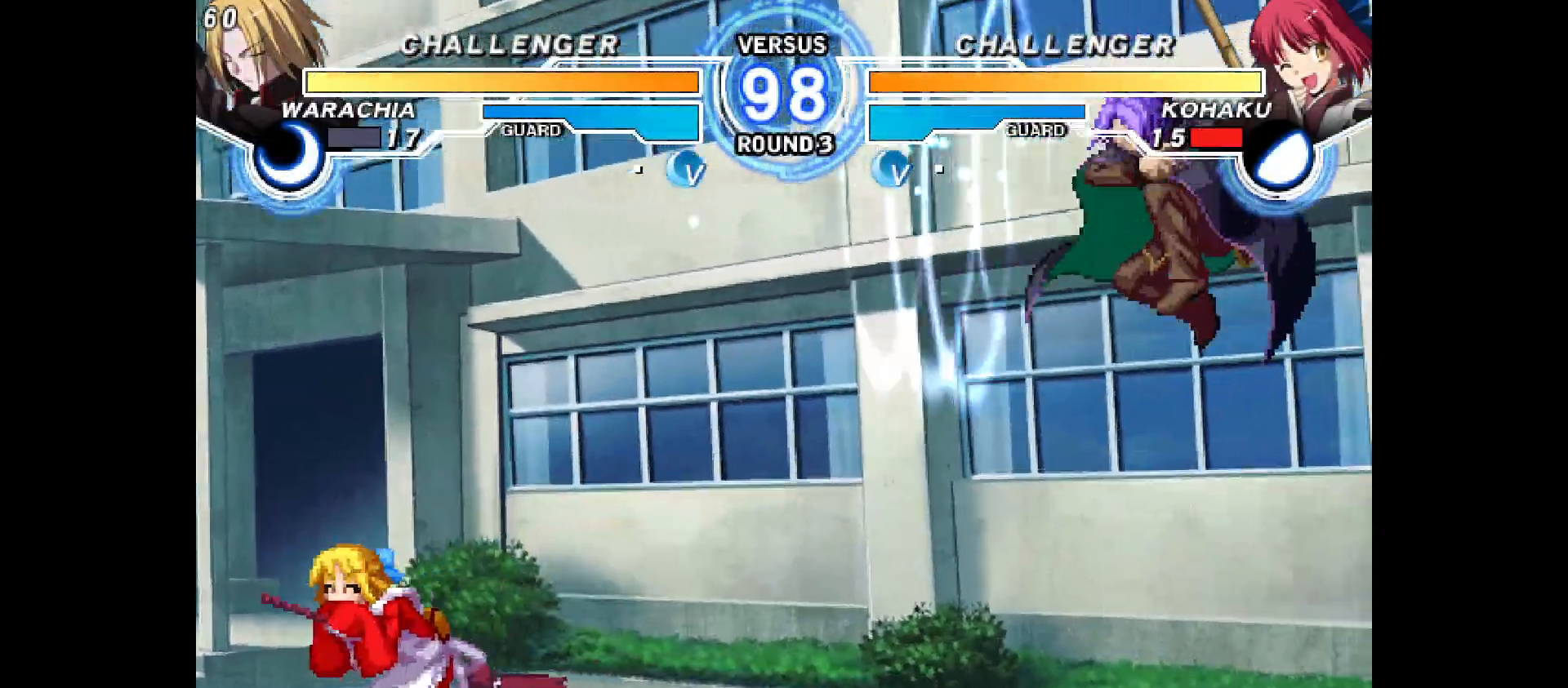
{"buttons": [], "events": [[33, "DPAD_LEFT", "up"], [67, "DPAD_RIGHT", "down"], [233, "DPAD_RIGHT", "up"], [283, "DPAD_UP", "down"], [350, "DPAD_UP", "up"]]}
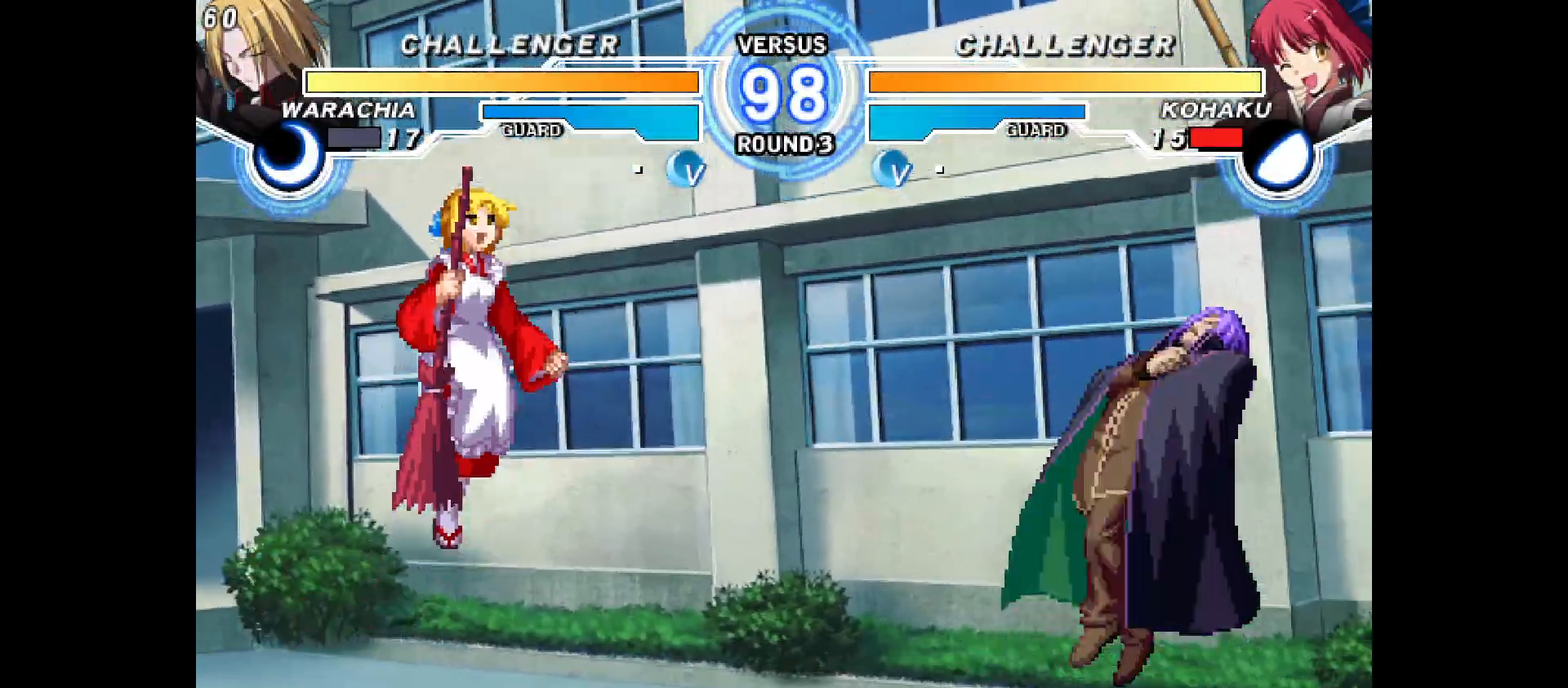
{"buttons": [], "events": [[67, "DPAD_RIGHT", "down"], [217, "DPAD_RIGHT", "up"]]}
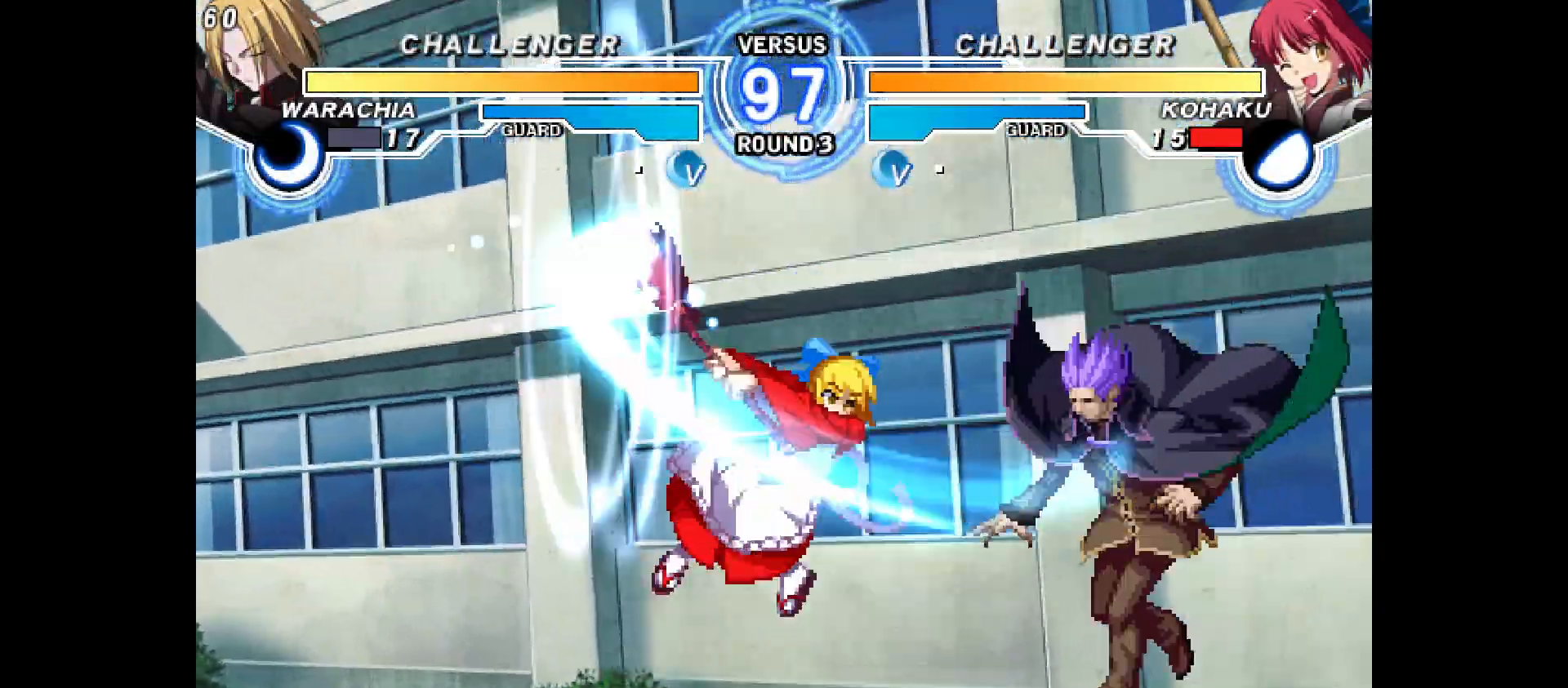
{"buttons": [], "events": [[167, "DPAD_DOWN", "down"], [250, "DPAD_RIGHT", "down"], [317, "DPAD_DOWN", "up"], [317, "DPAD_RIGHT", "up"], [383, "DPAD_UP", "down"], [400, "DPAD_RIGHT", "down"], [467, "DPAD_RIGHT", "up"], [483, "DPAD_RIGHT", "down"], [483, "DPAD_UP", "up"], [500, "DPAD_RIGHT", "up"]]}
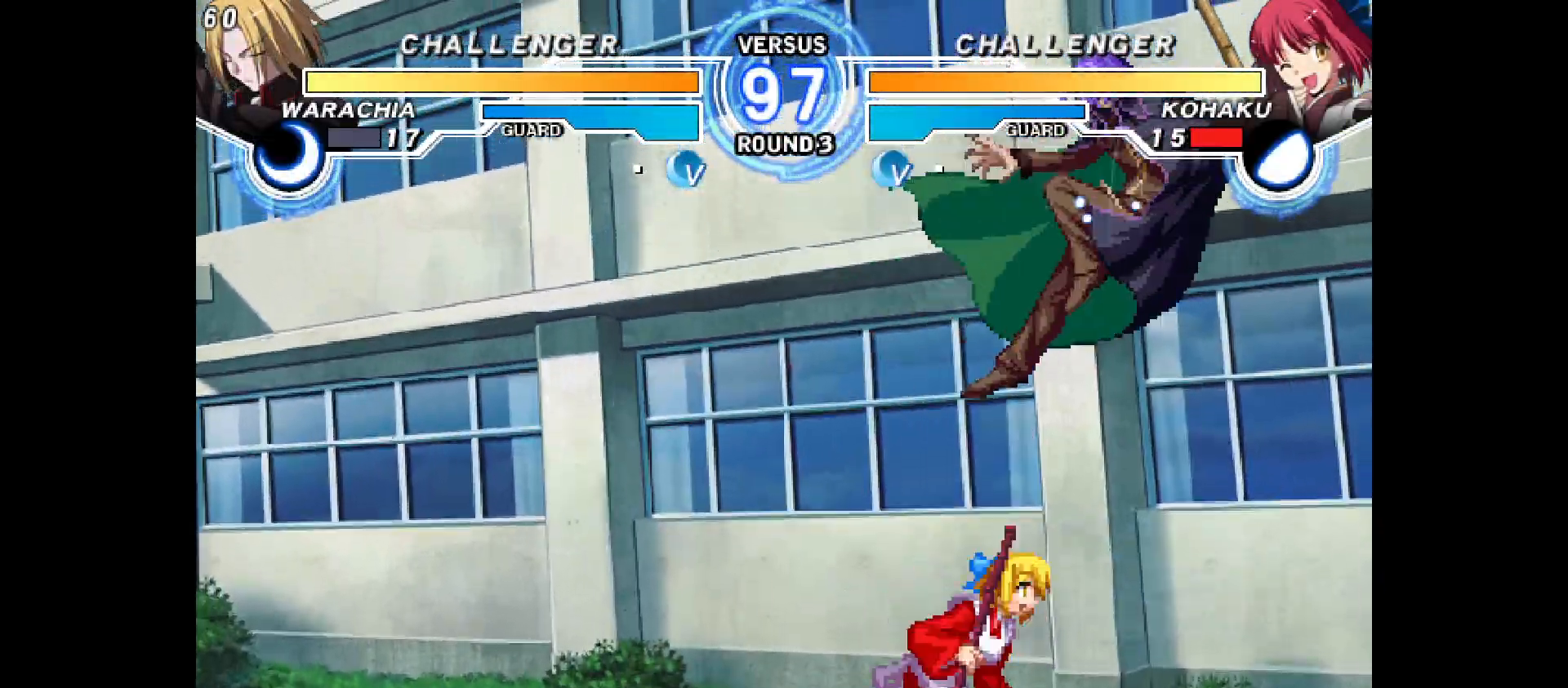
{"buttons": ["DPAD_LEFT"], "events": [[200, "DPAD_LEFT", "down"], [250, "DPAD_UP", "down"], [500, "DPAD_UP", "up"]]}
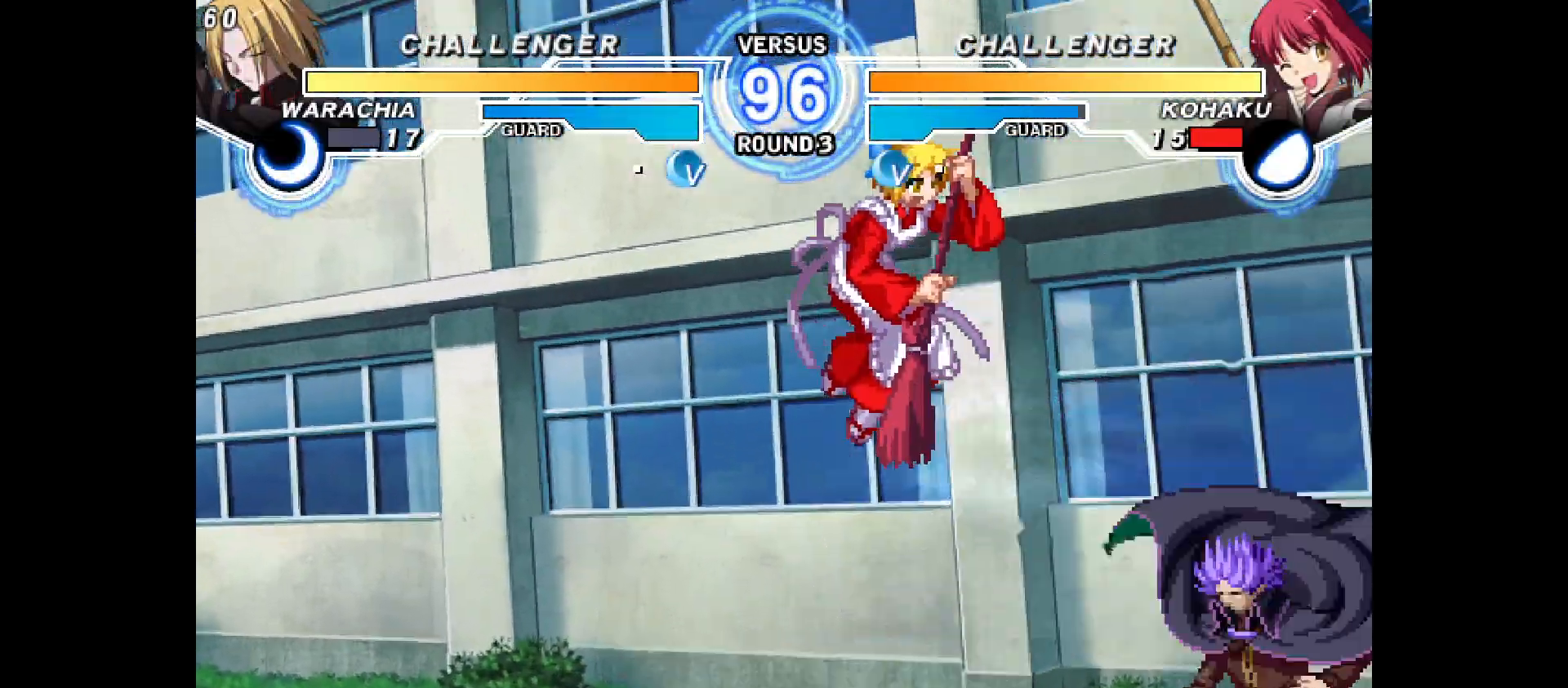
{"buttons": ["DPAD_DOWN", "DPAD_LEFT"], "events": [[383, "DPAD_DOWN", "down"]]}
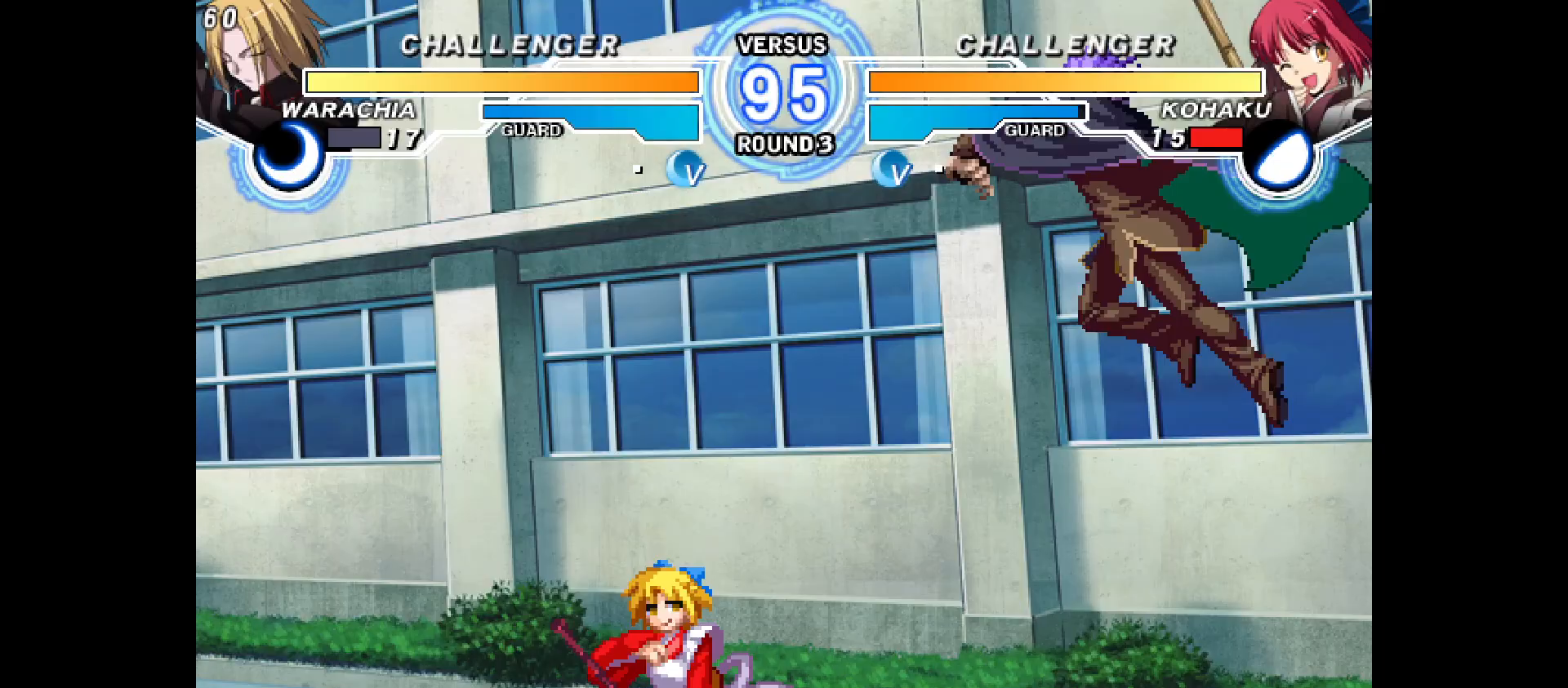
{"buttons": [], "events": [[383, "DPAD_DOWN", "up"], [383, "DPAD_LEFT", "up"]]}
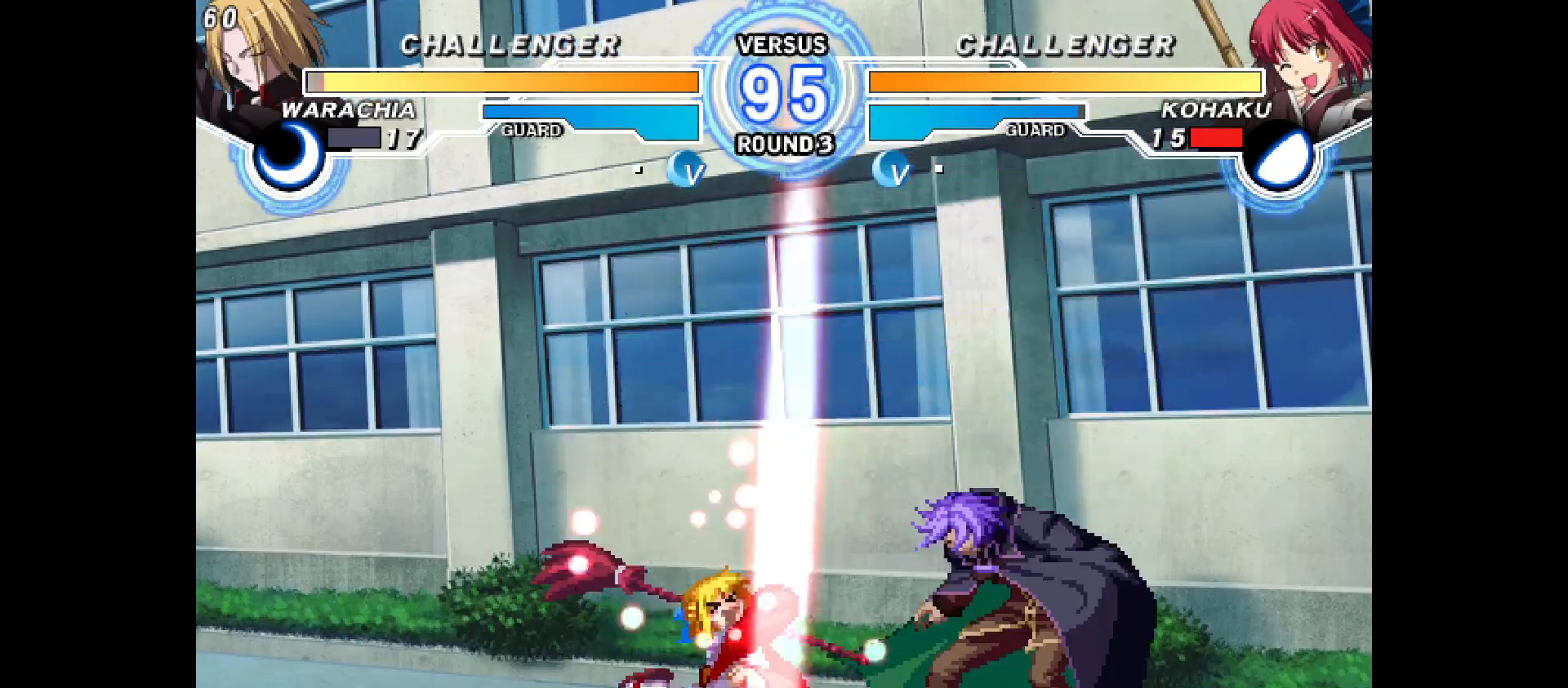
{"buttons": [], "events": [[300, "DPAD_DOWN", "down"], [367, "DPAD_UP", "down"], [467, "DPAD_DOWN", "up"], [500, "DPAD_UP", "up"]]}
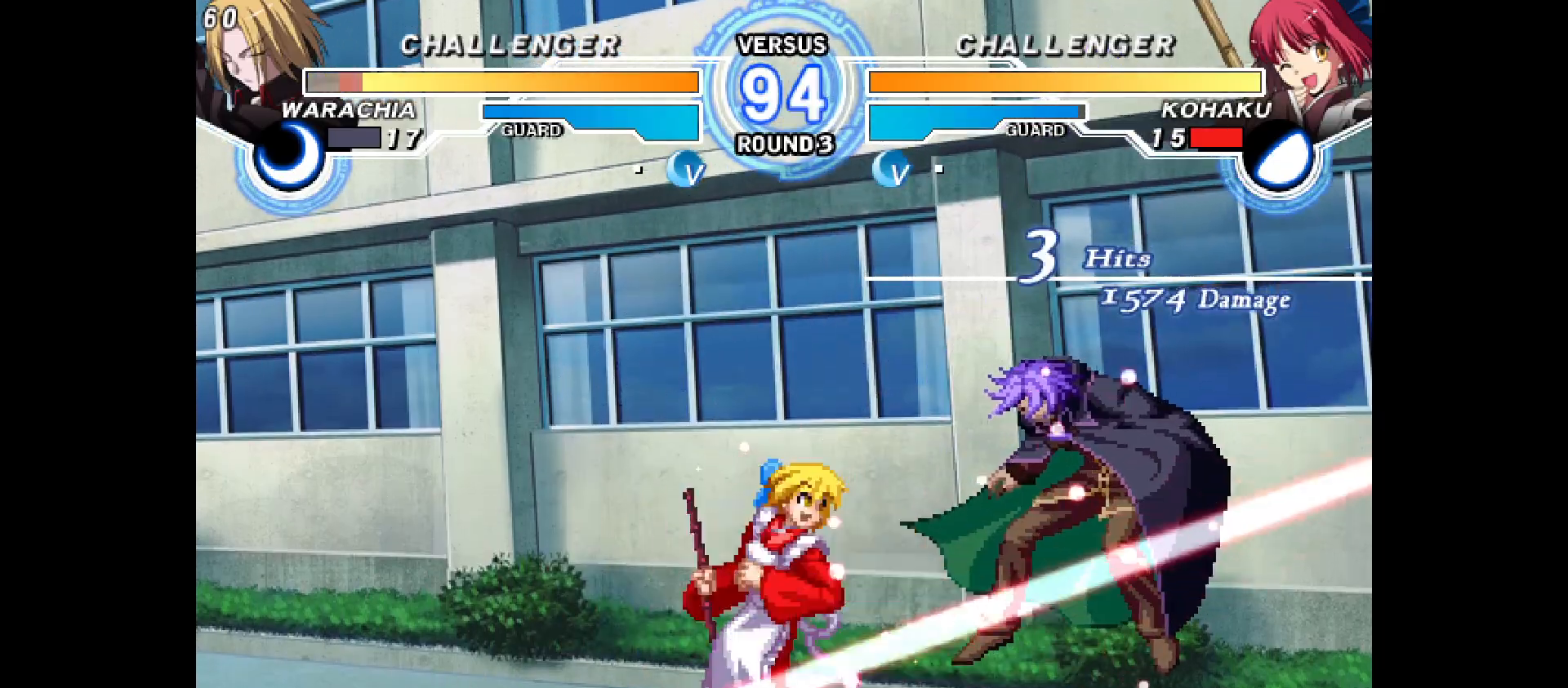
{"buttons": []}
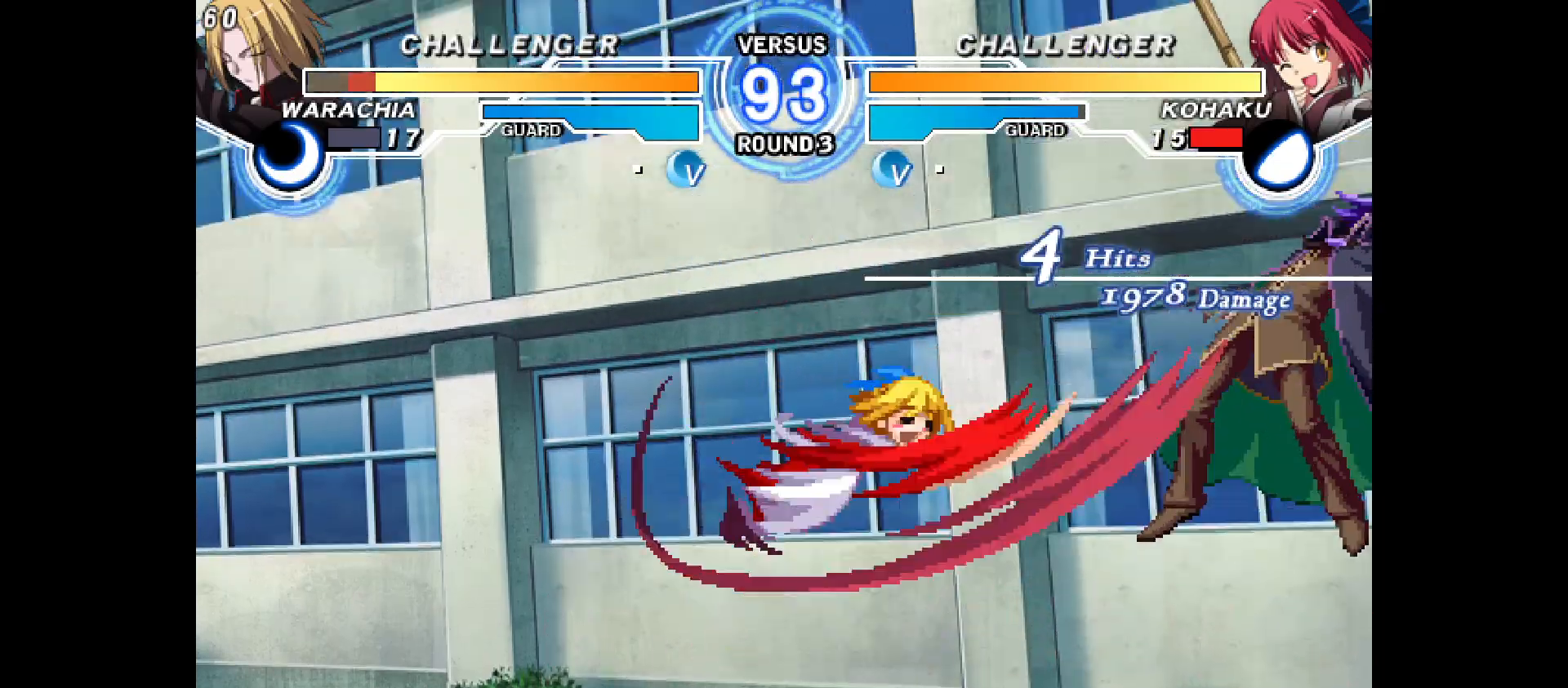
{"buttons": ["DPAD_RIGHT"], "events": [[367, "DPAD_RIGHT", "down"], [383, "DPAD_UP", "down"], [450, "DPAD_UP", "up"]]}
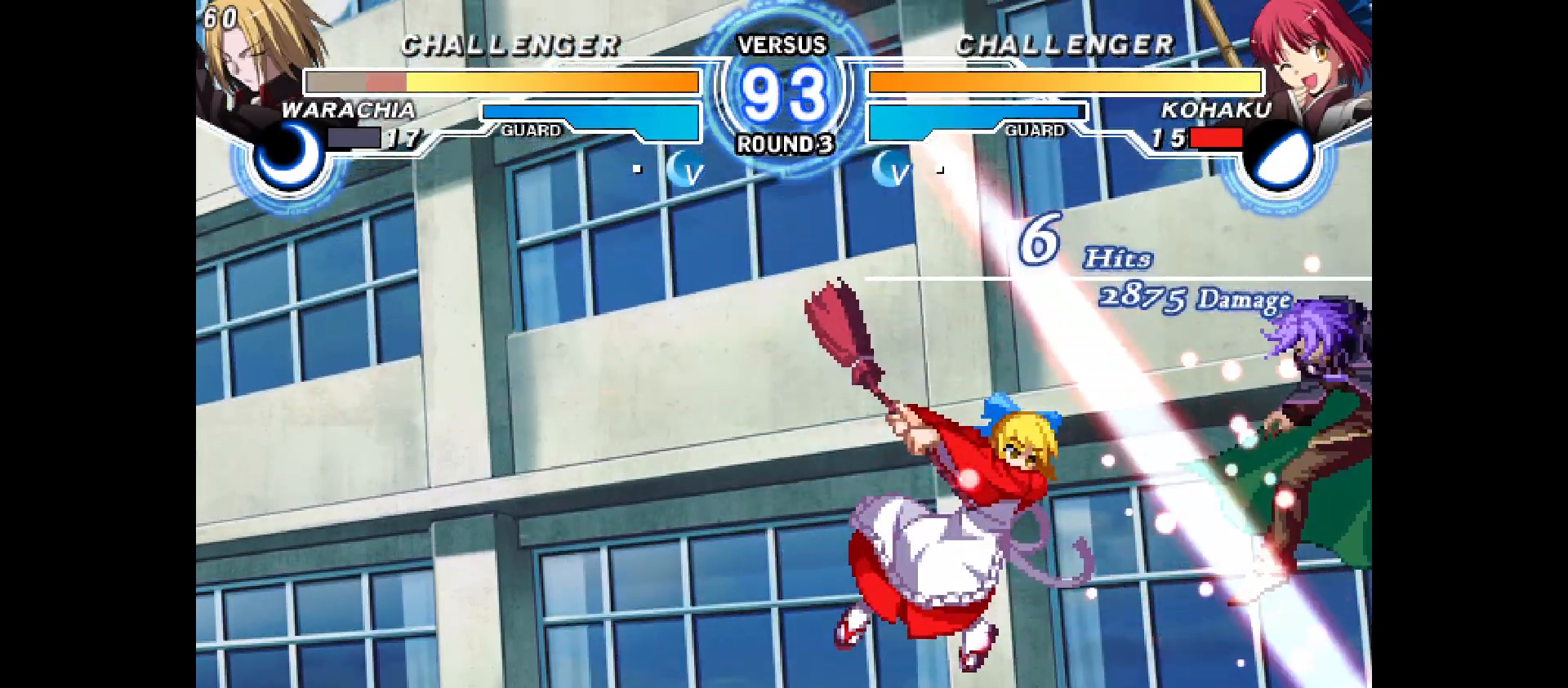
{"buttons": ["DPAD_RIGHT"], "events": []}
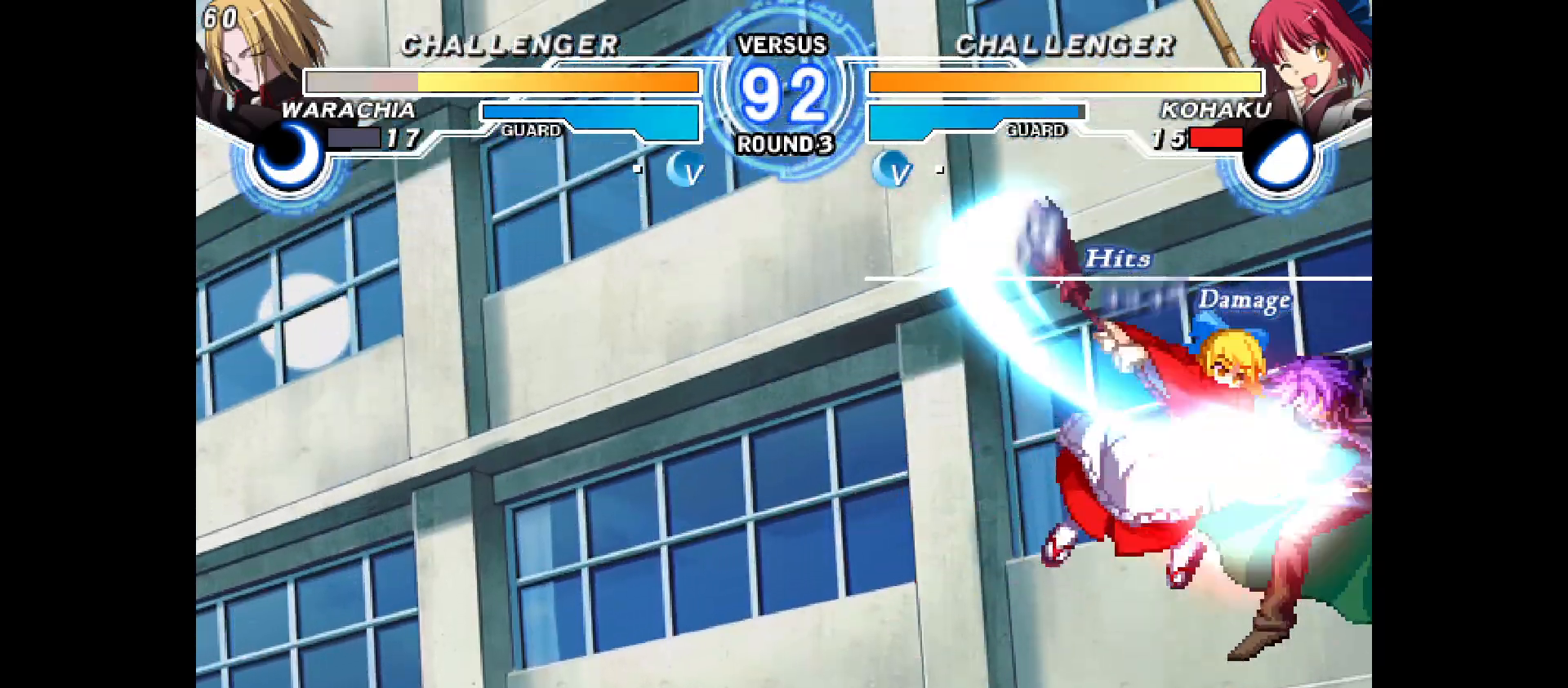
{"buttons": ["DPAD_RIGHT"], "events": []}
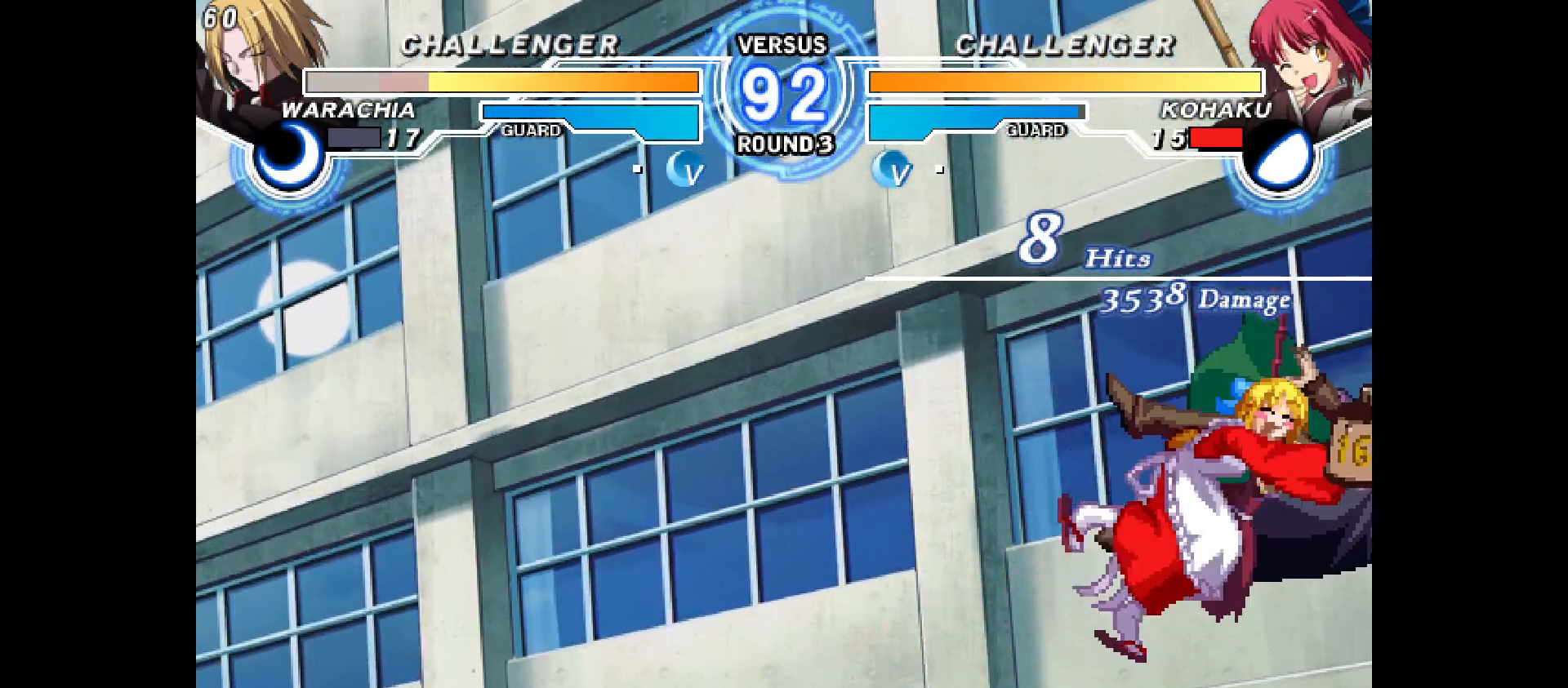
{"buttons": [], "events": [[33, "DPAD_RIGHT", "up"]]}
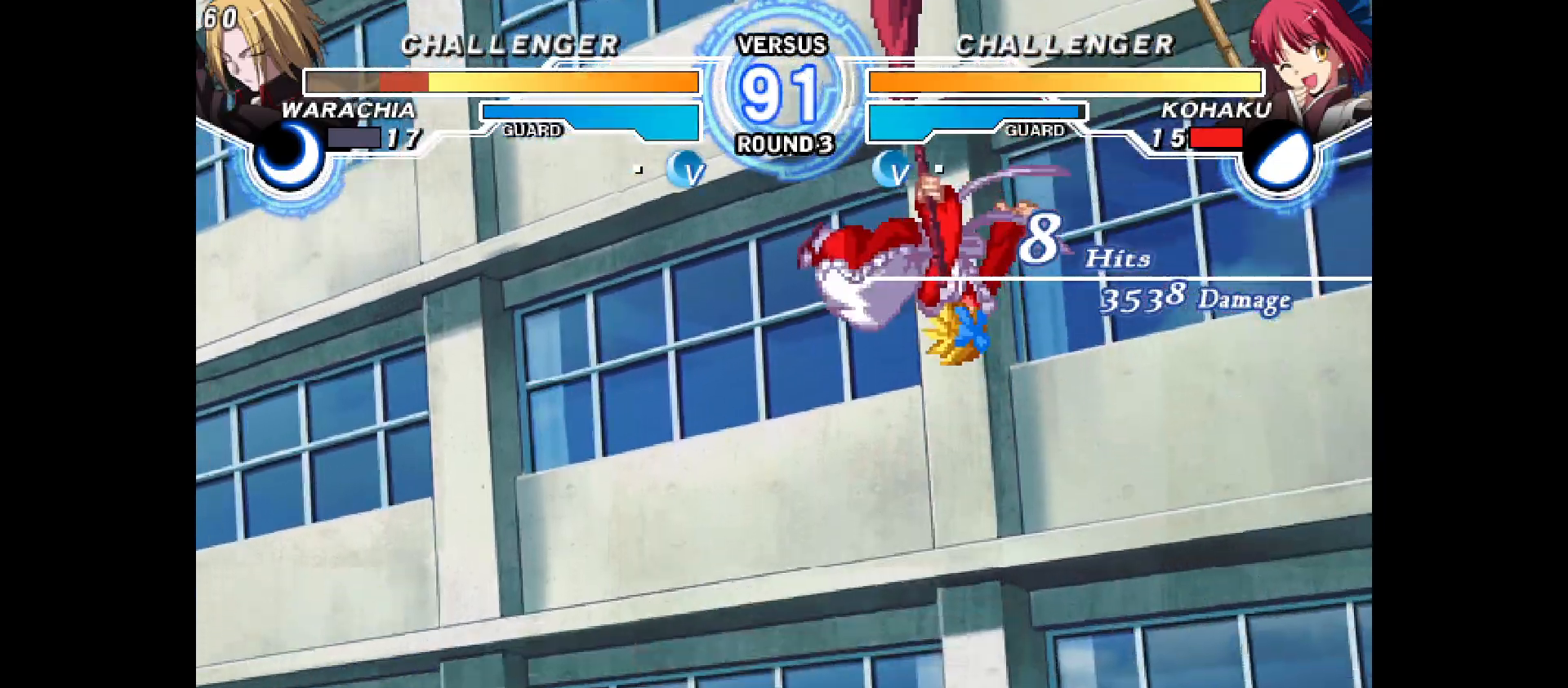
{"buttons": [], "events": []}
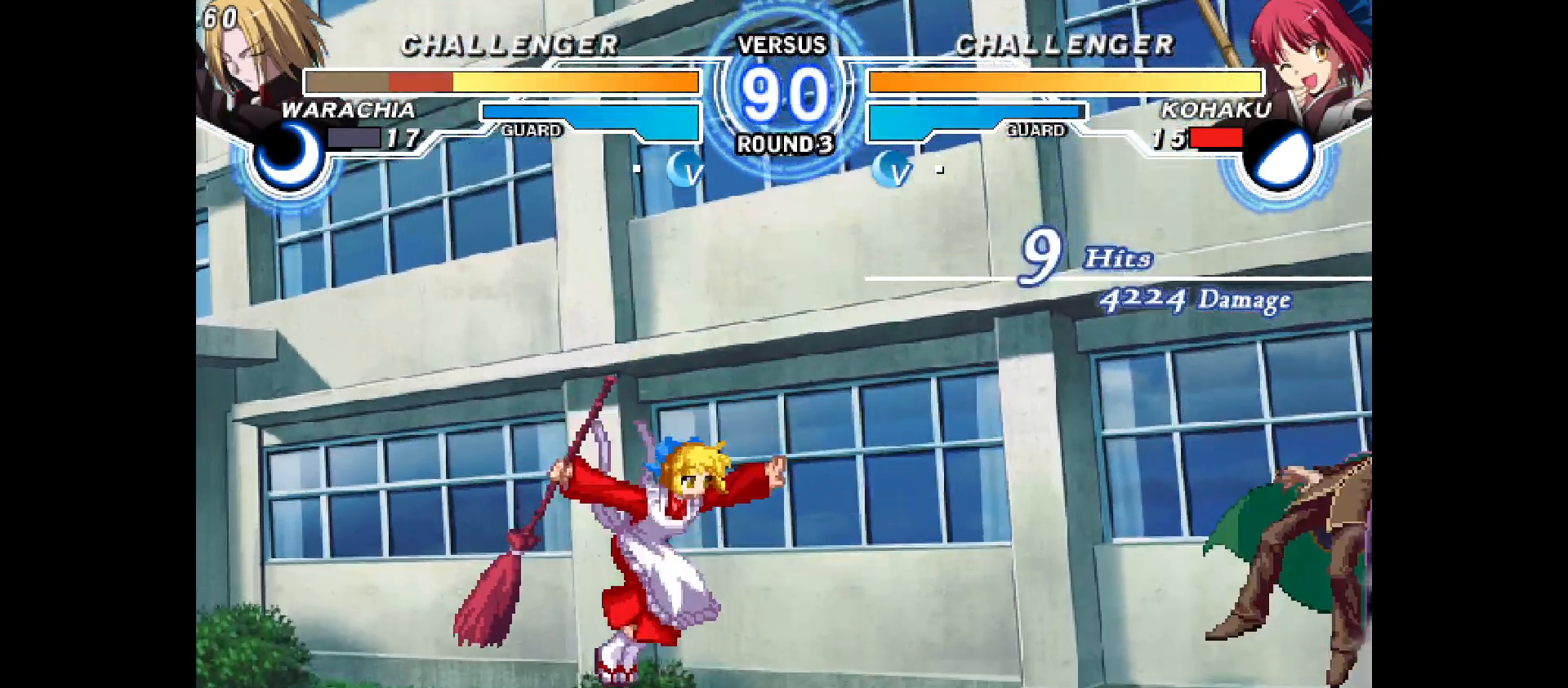
{"buttons": [], "events": [[367, "DPAD_RIGHT", "down"], [450, "DPAD_RIGHT", "up"]]}
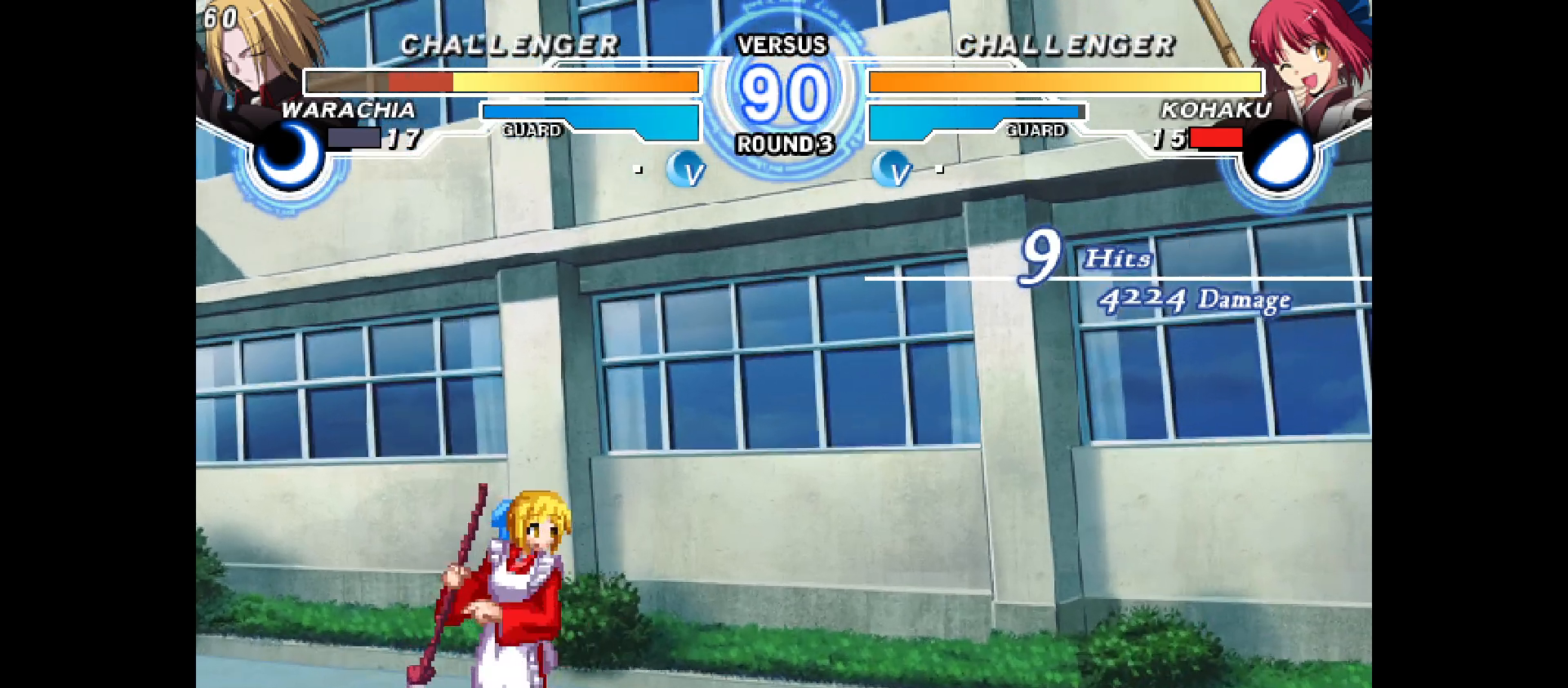
{"buttons": ["DPAD_RIGHT"], "events": [[17, "DPAD_RIGHT", "down"]]}
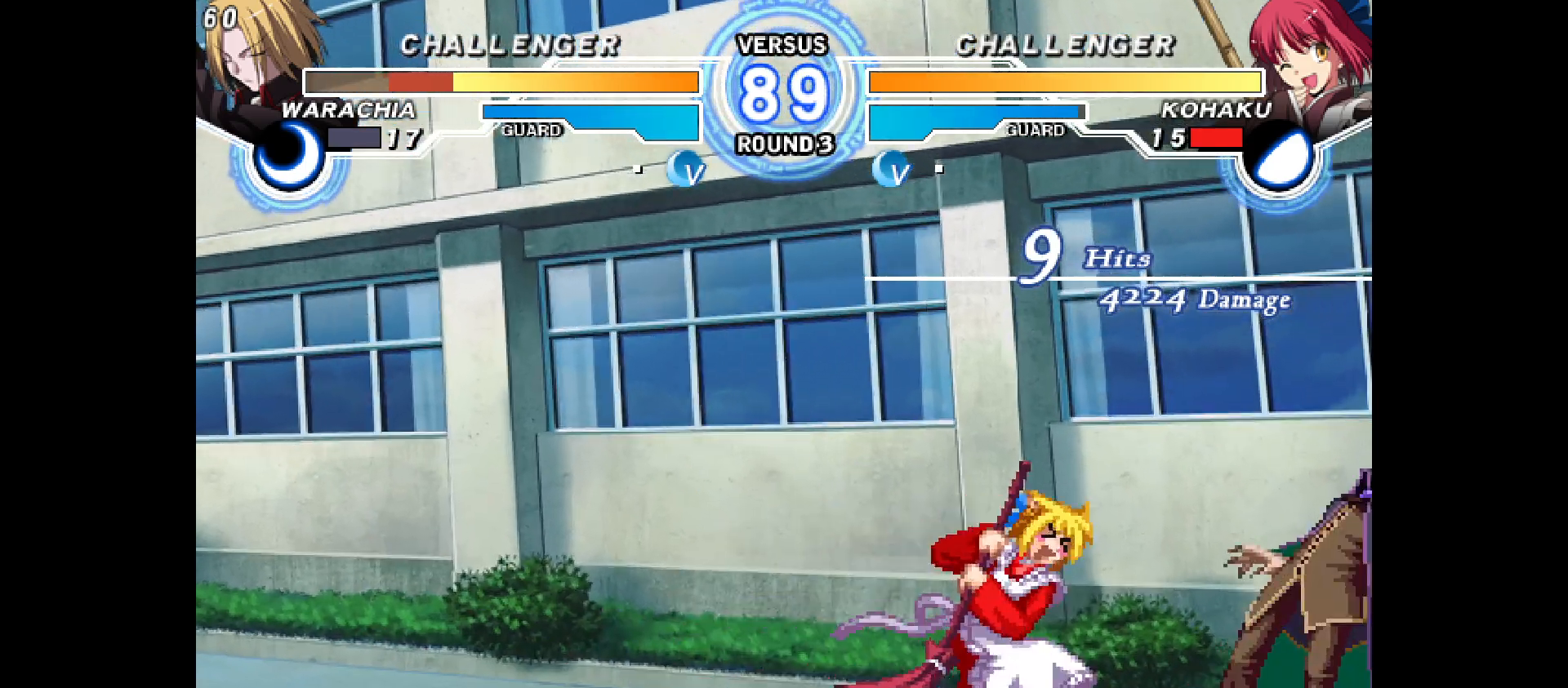
{"buttons": [], "events": [[17, "DPAD_DOWN", "down"], [50, "DPAD_RIGHT", "up"], [150, "DPAD_DOWN", "up"]]}
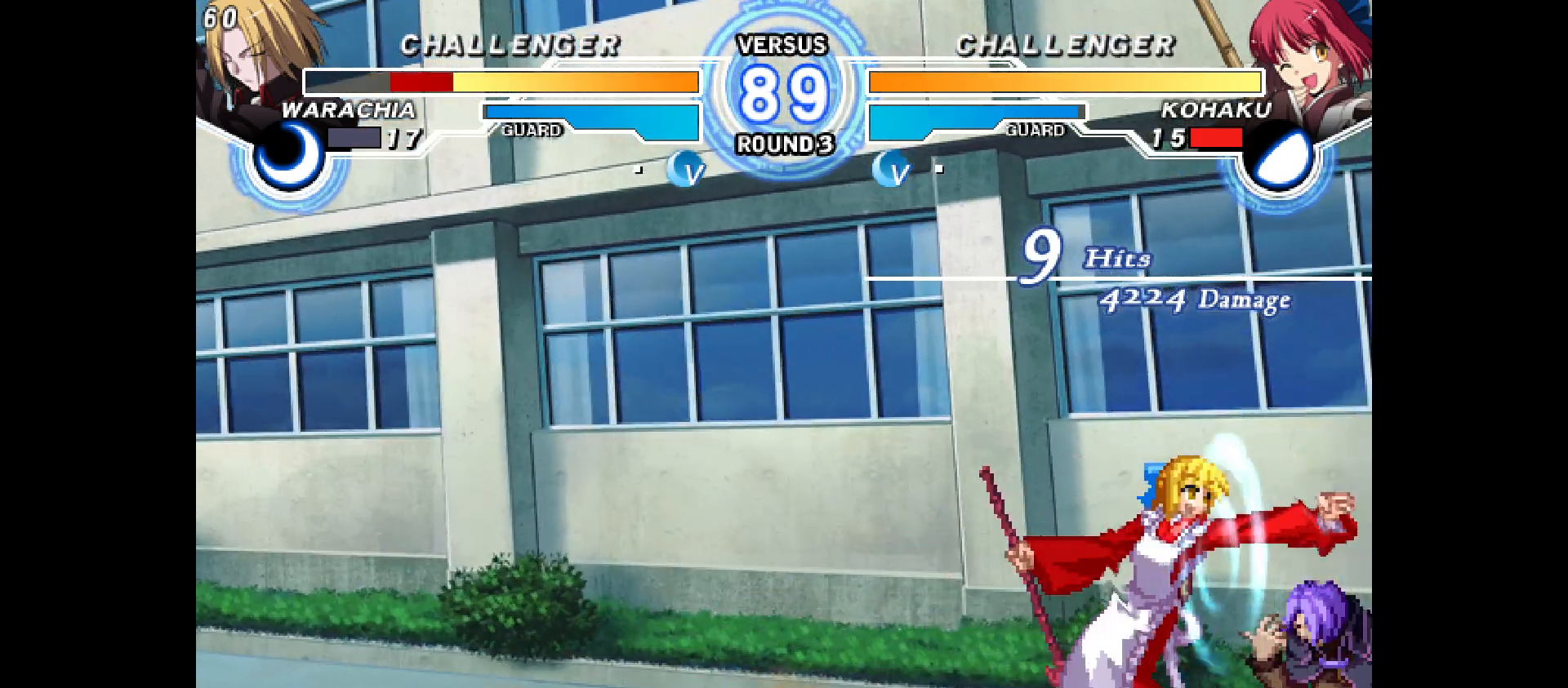
{"buttons": [], "events": [[67, "DPAD_RIGHT", "down"], [267, "DPAD_RIGHT", "up"]]}
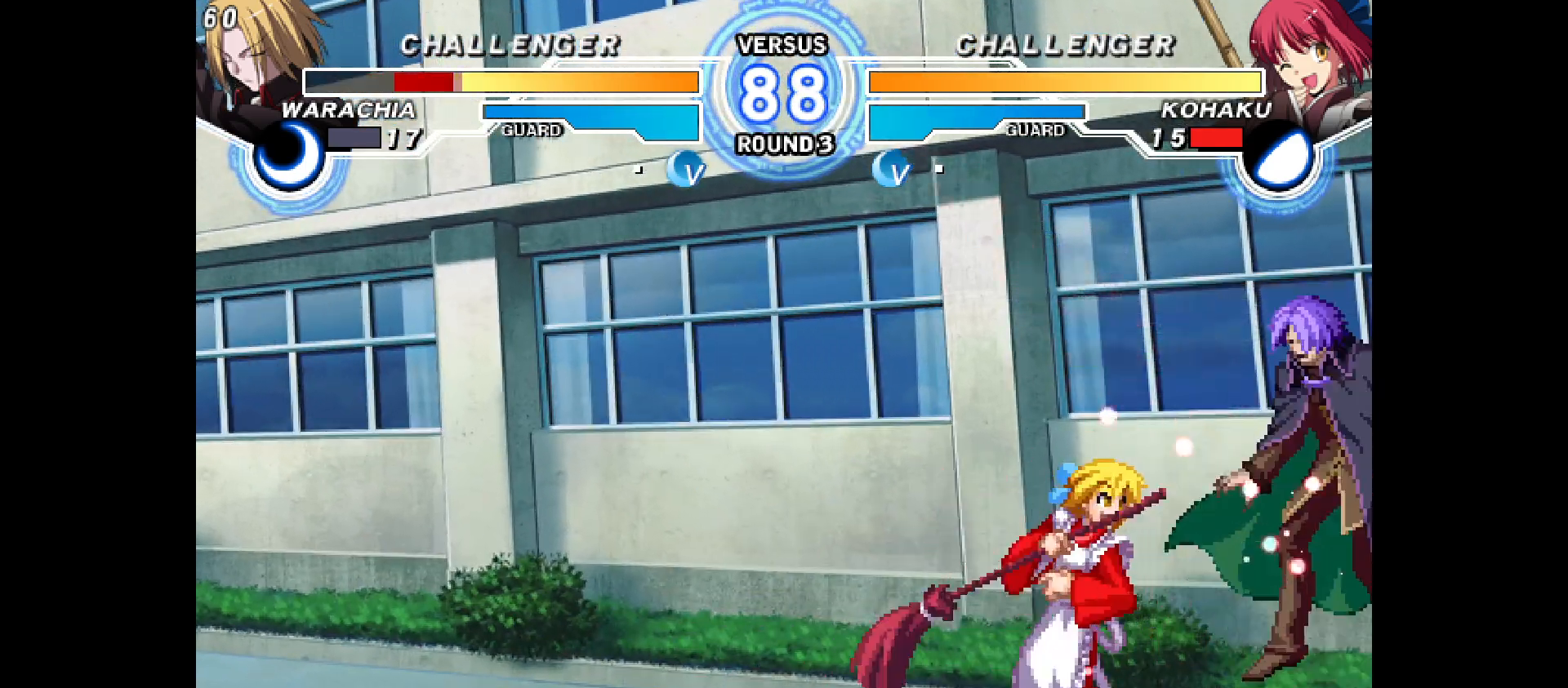
{"buttons": [], "events": [[183, "DPAD_DOWN", "down"], [317, "DPAD_DOWN", "up"]]}
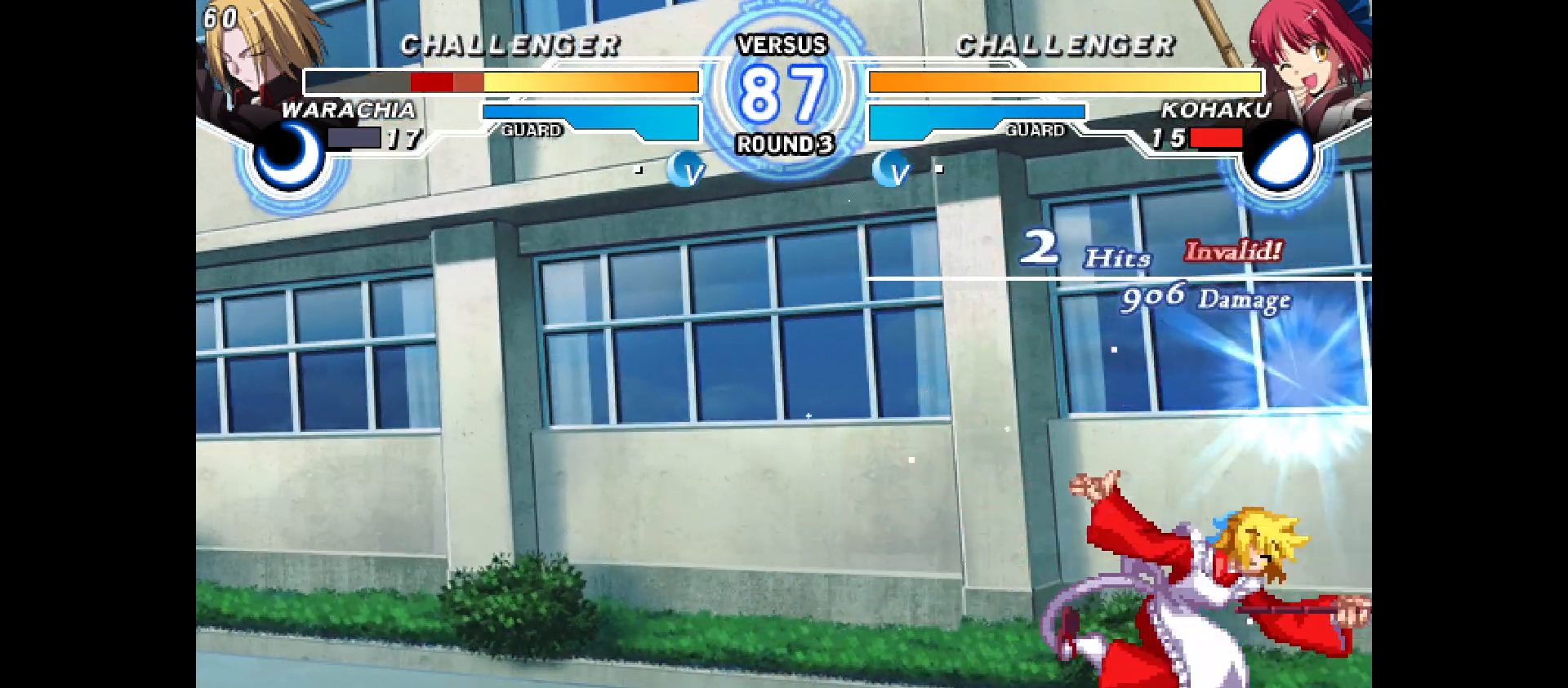
{"buttons": ["DPAD_LEFT"], "events": [[133, "DPAD_RIGHT", "down"], [200, "DPAD_RIGHT", "up"], [283, "DPAD_RIGHT", "down"], [350, "DPAD_UP", "down"], [433, "DPAD_LEFT", "down"], [433, "DPAD_RIGHT", "up"], [450, "DPAD_UP", "up"]]}
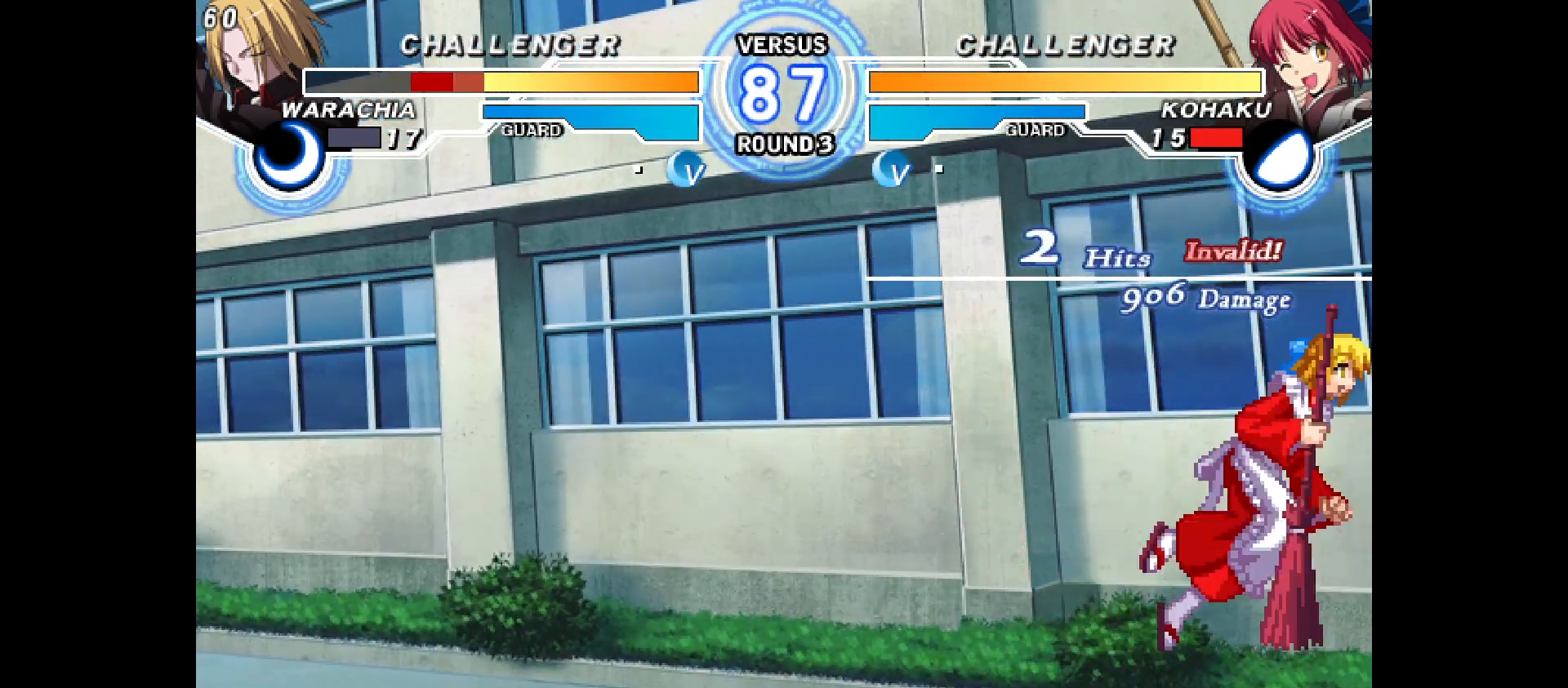
{"buttons": ["DPAD_RIGHT"], "events": [[250, "DPAD_LEFT", "up"], [367, "DPAD_RIGHT", "down"], [450, "DPAD_RIGHT", "up"], [500, "DPAD_RIGHT", "down"]]}
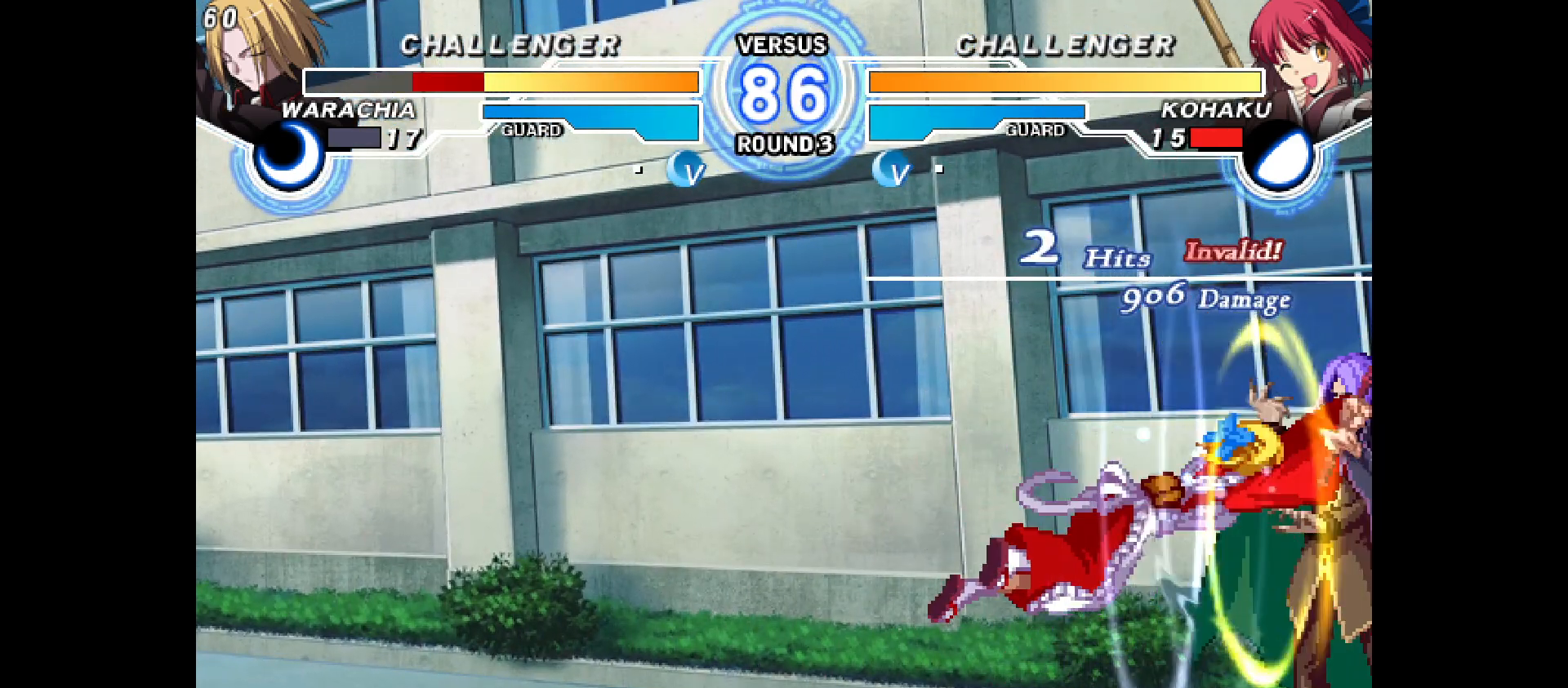
{"buttons": ["DPAD_DOWN", "DPAD_RIGHT"], "events": [[217, "DPAD_DOWN", "down"]]}
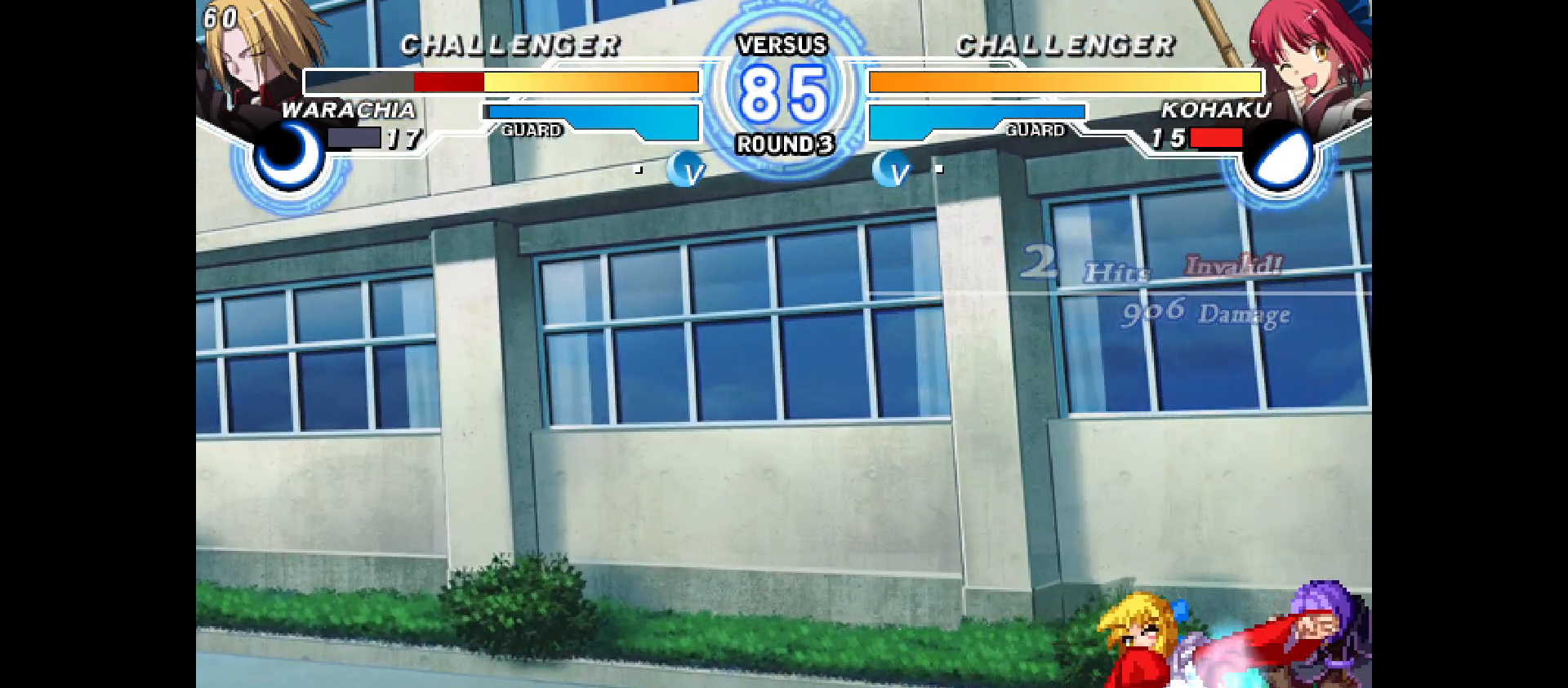
{"buttons": [], "events": [[283, "DPAD_RIGHT", "up"], [333, "DPAD_DOWN", "up"]]}
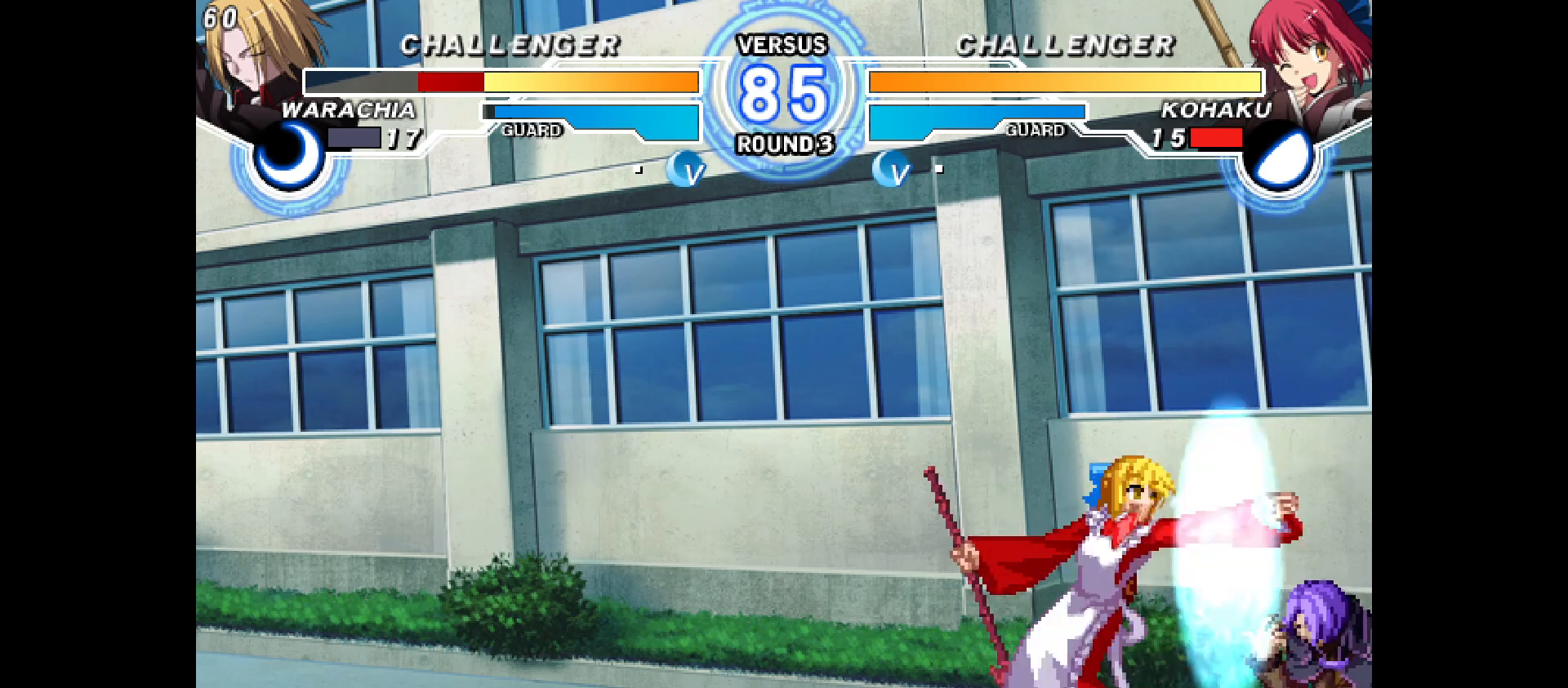
{"buttons": ["DPAD_RIGHT"], "events": [[283, "DPAD_DOWN", "down"], [367, "DPAD_RIGHT", "down"], [383, "DPAD_DOWN", "up"]]}
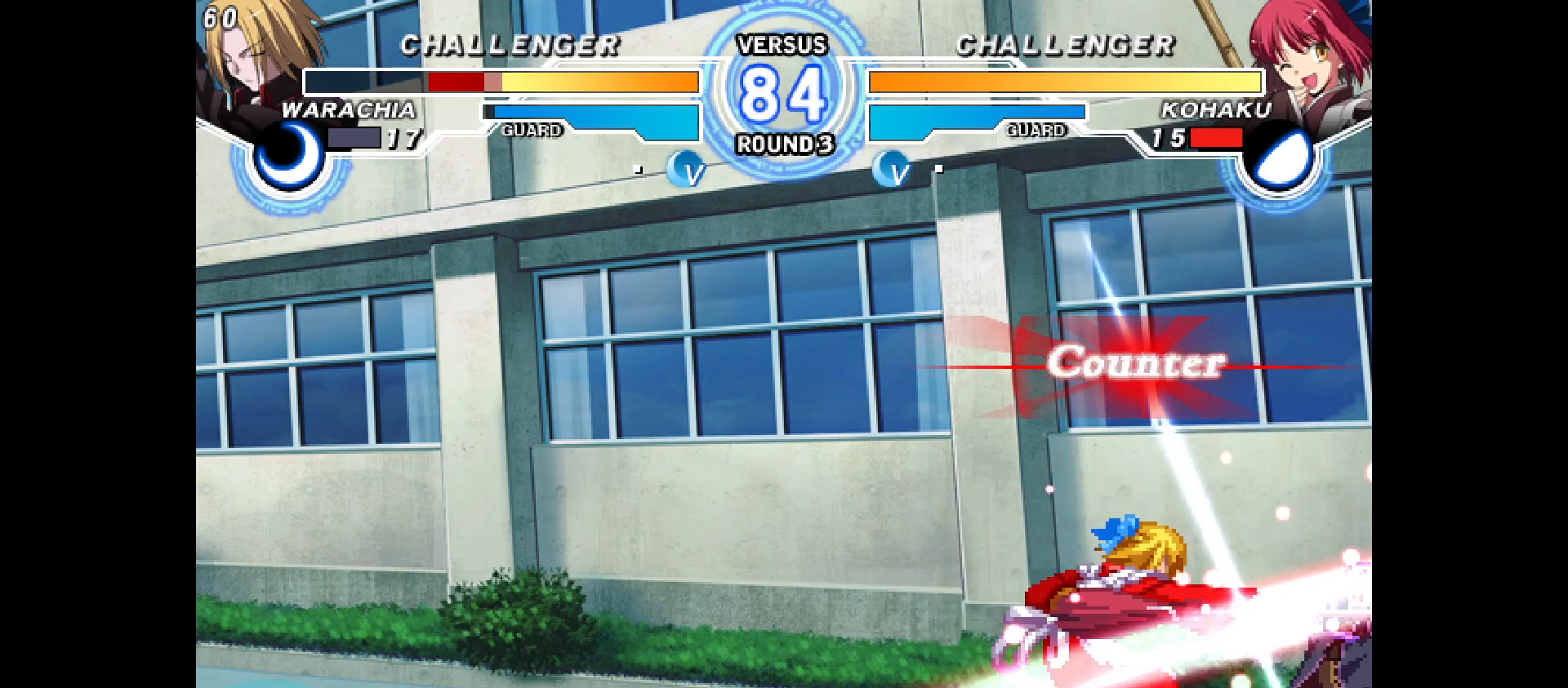
{"buttons": ["DPAD_RIGHT"], "events": [[50, "DPAD_RIGHT", "up"], [400, "DPAD_DOWN", "down"], [450, "DPAD_RIGHT", "down"], [500, "DPAD_DOWN", "up"]]}
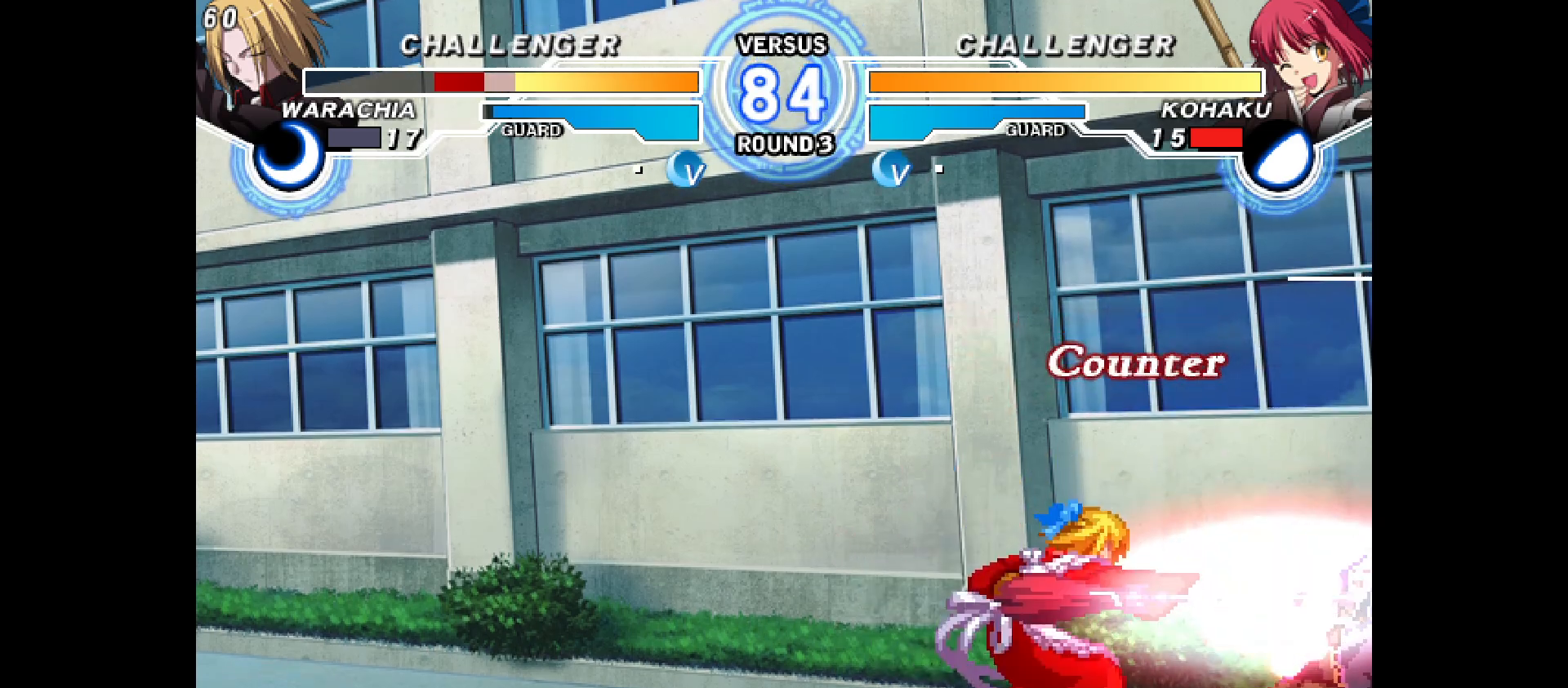
{"buttons": [], "events": [[83, "DPAD_RIGHT", "up"]]}
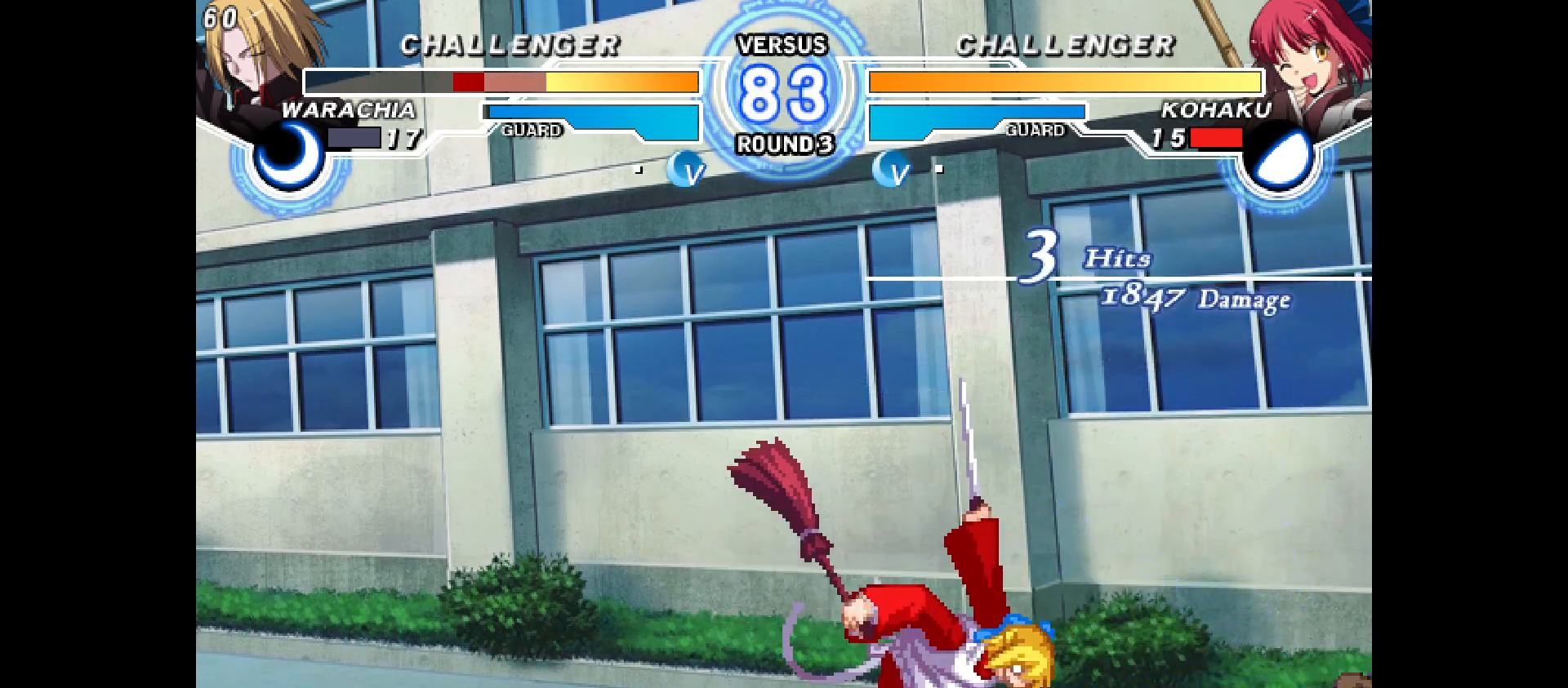
{"buttons": [], "events": []}